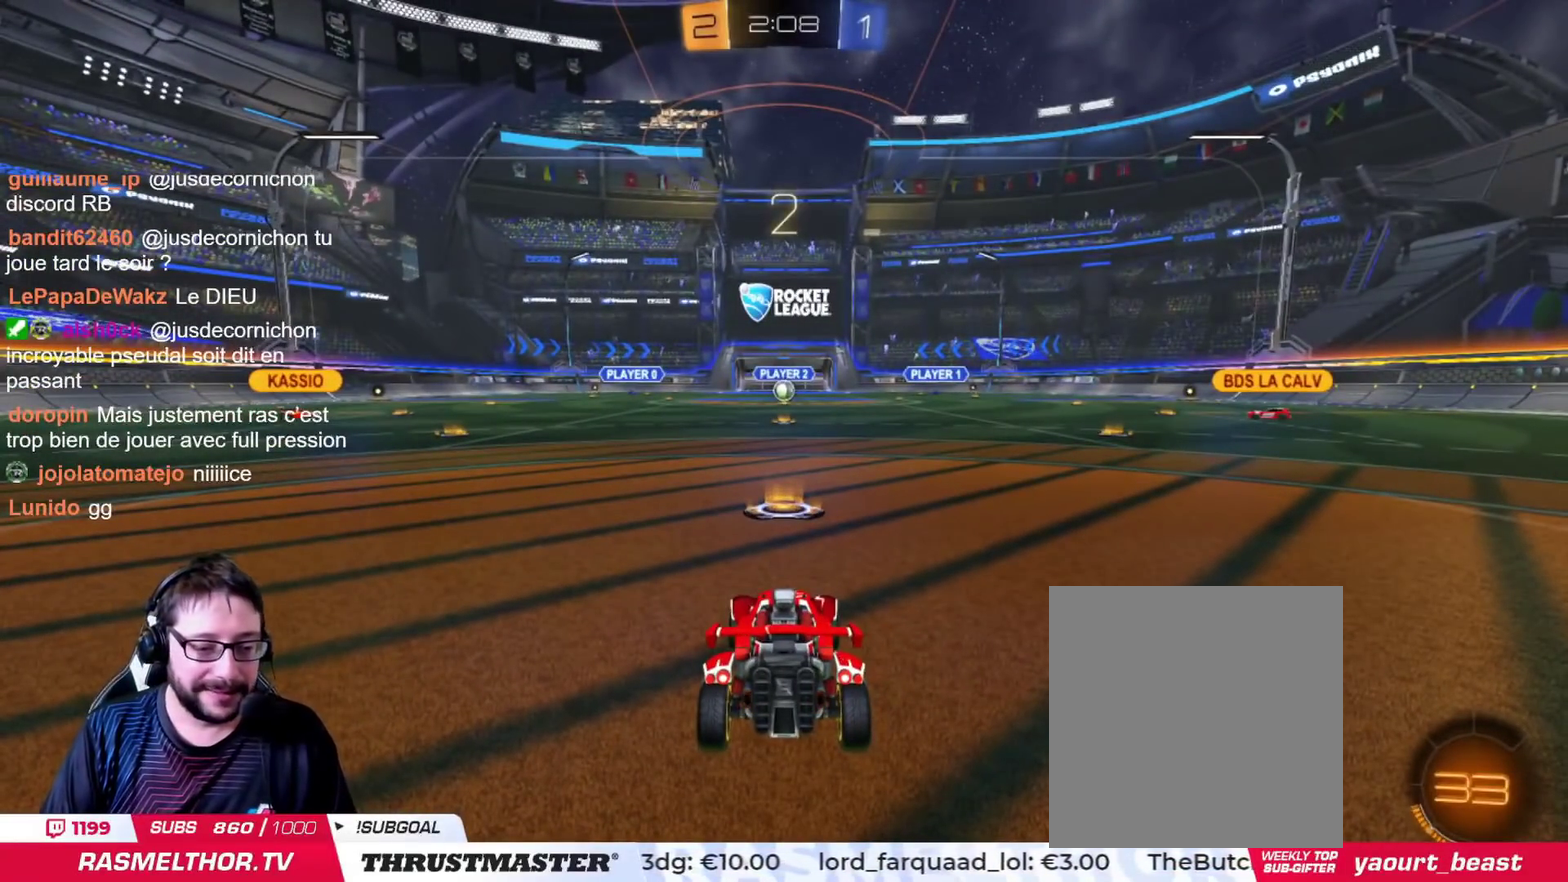
Gameplay with a controller (PlayStation layout); each line is a JSON object with the inputs held at the frame after it. "events" lists button and stick changes between this image and that frame as [ms after this image, input, new state], when the widget could be followed in between. Not read: L2 R2.
{"buttons": [], "left_stick": "center", "right_stick": "center"}
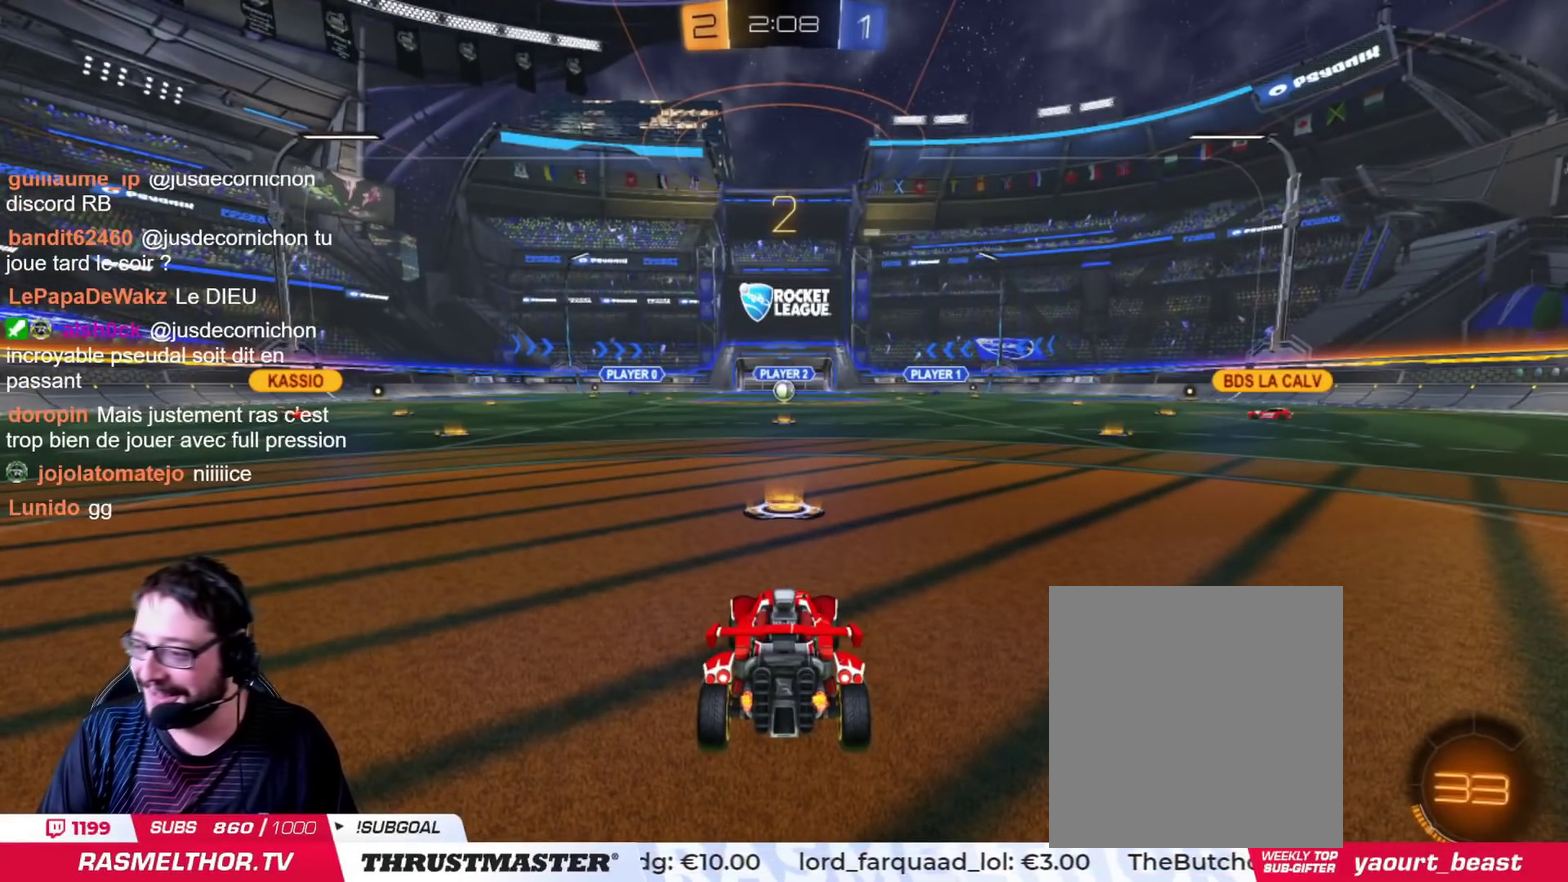
{"buttons": [], "left_stick": "center", "right_stick": "center", "events": []}
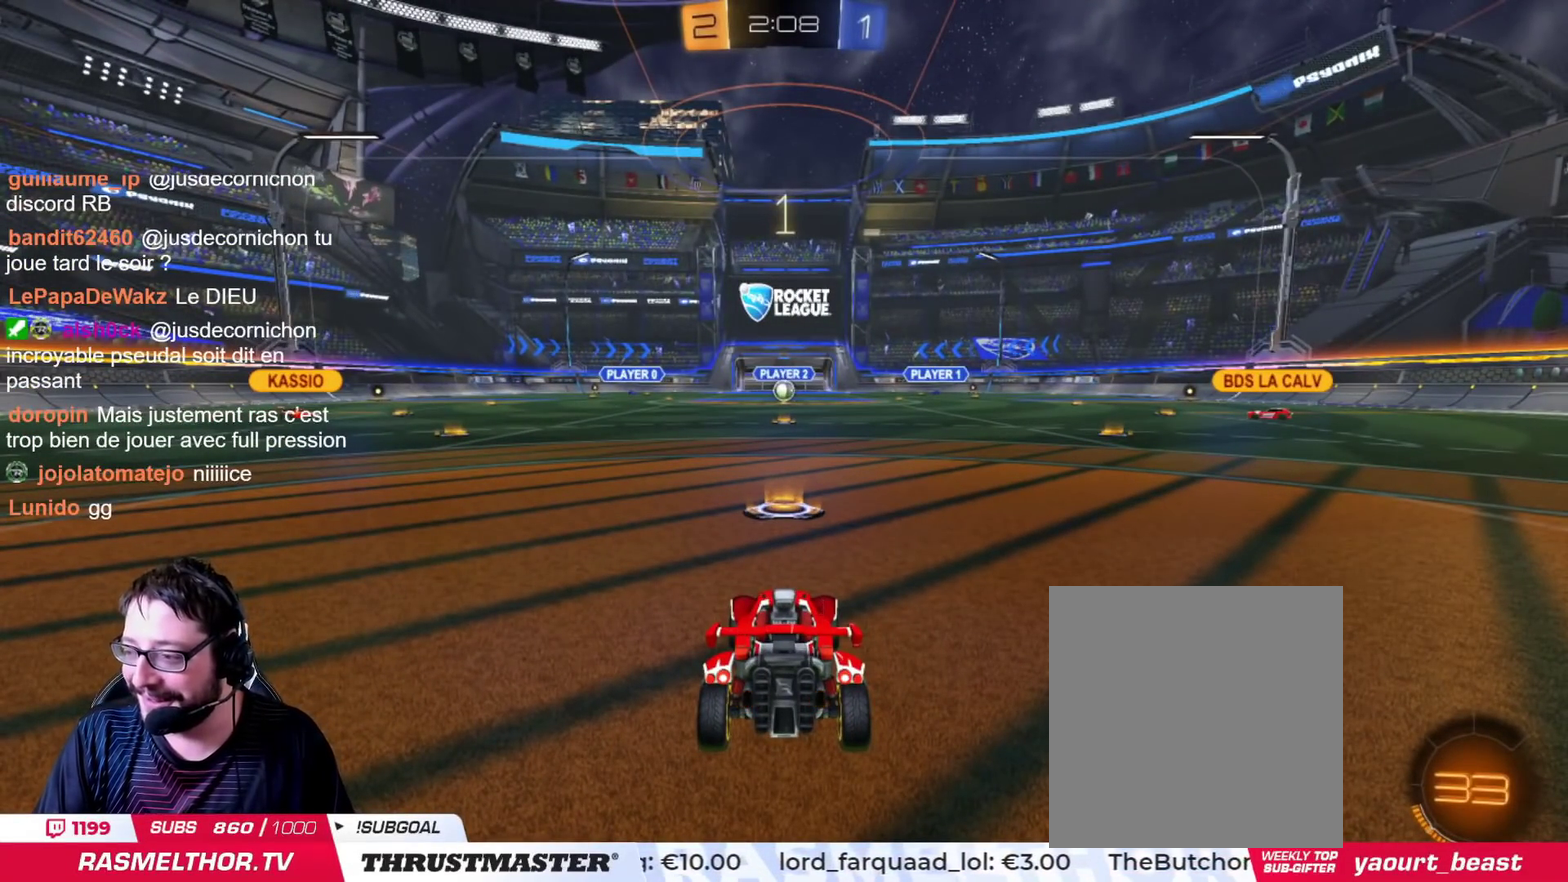
{"buttons": ["CIRCLE"], "left_stick": "center", "right_stick": "center", "events": [[400, "CIRCLE", "down"]]}
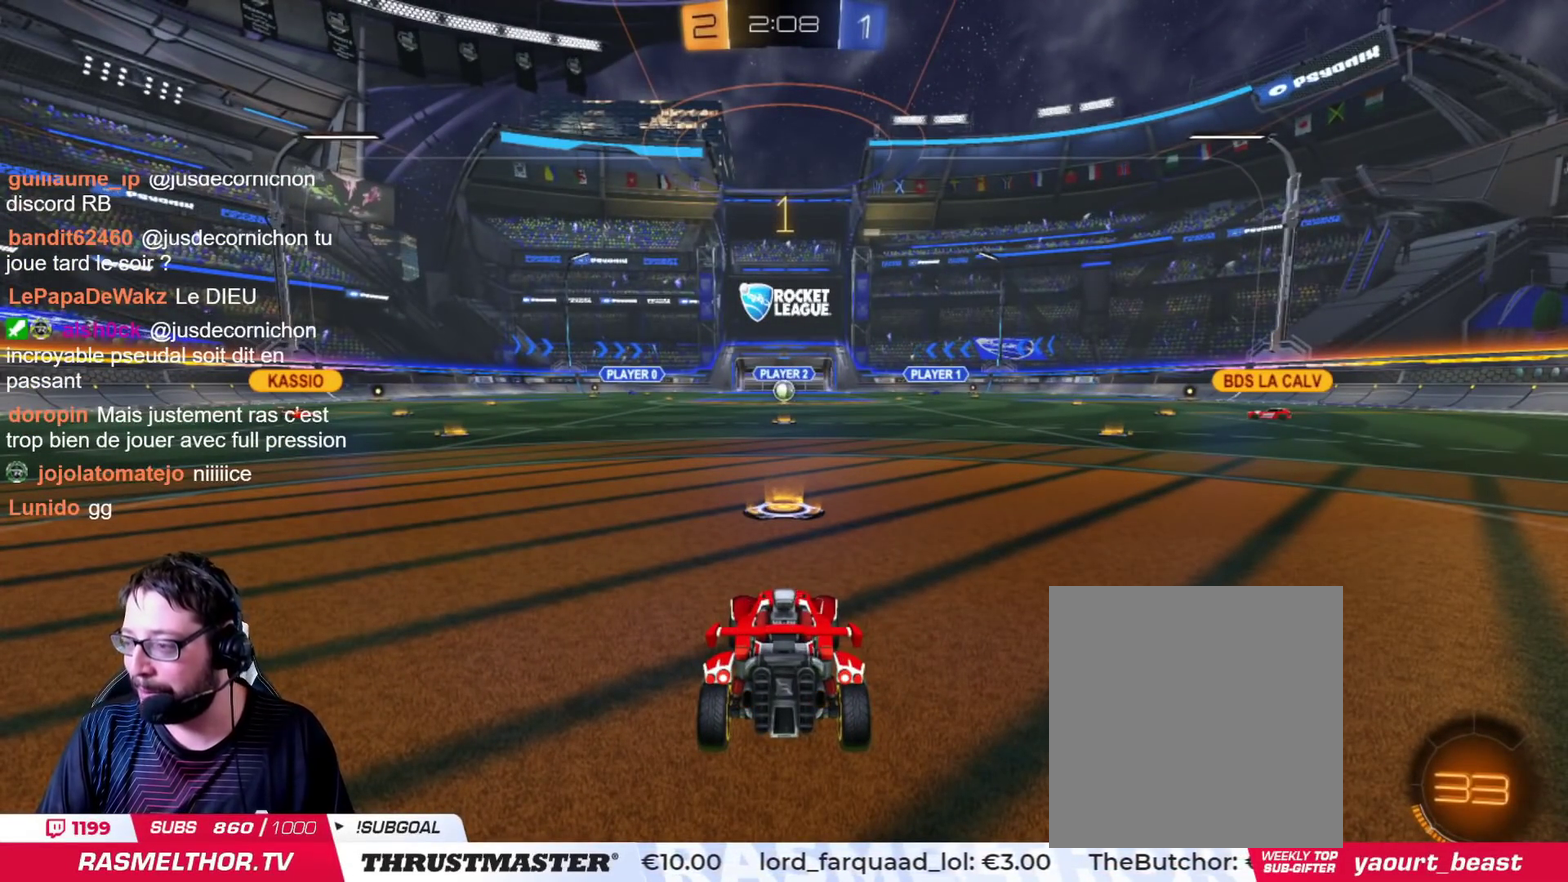
{"buttons": ["CIRCLE"], "left_stick": "center", "right_stick": "center", "events": []}
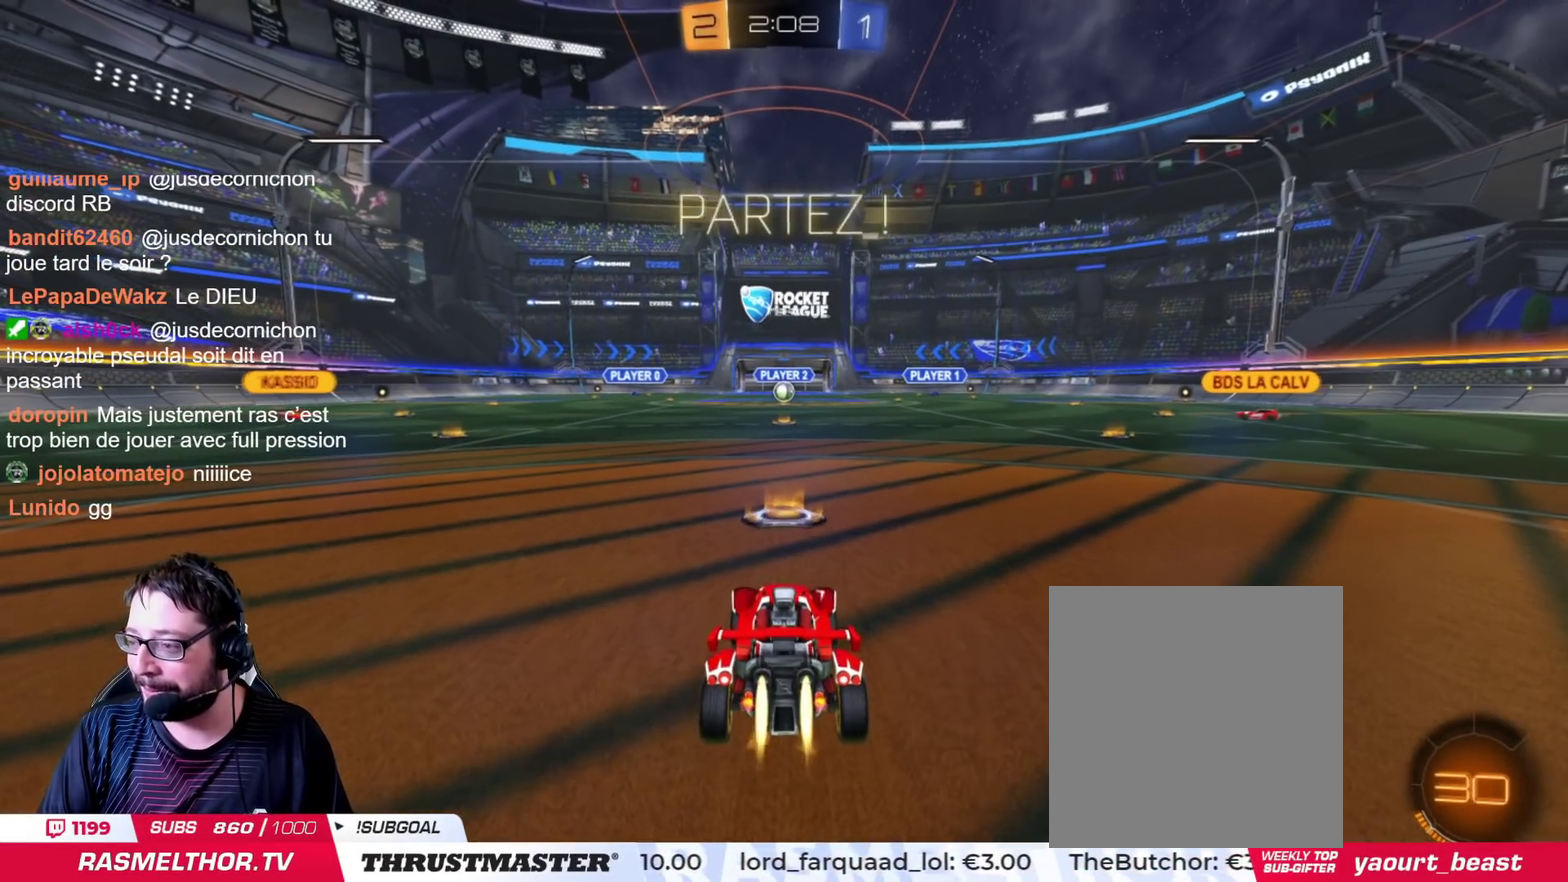
{"buttons": [], "left_stick": "up", "right_stick": "center", "events": [[250, "CROSS", "down"], [284, "left_stick", "up"], [501, "CIRCLE", "up"], [501, "CROSS", "up"]]}
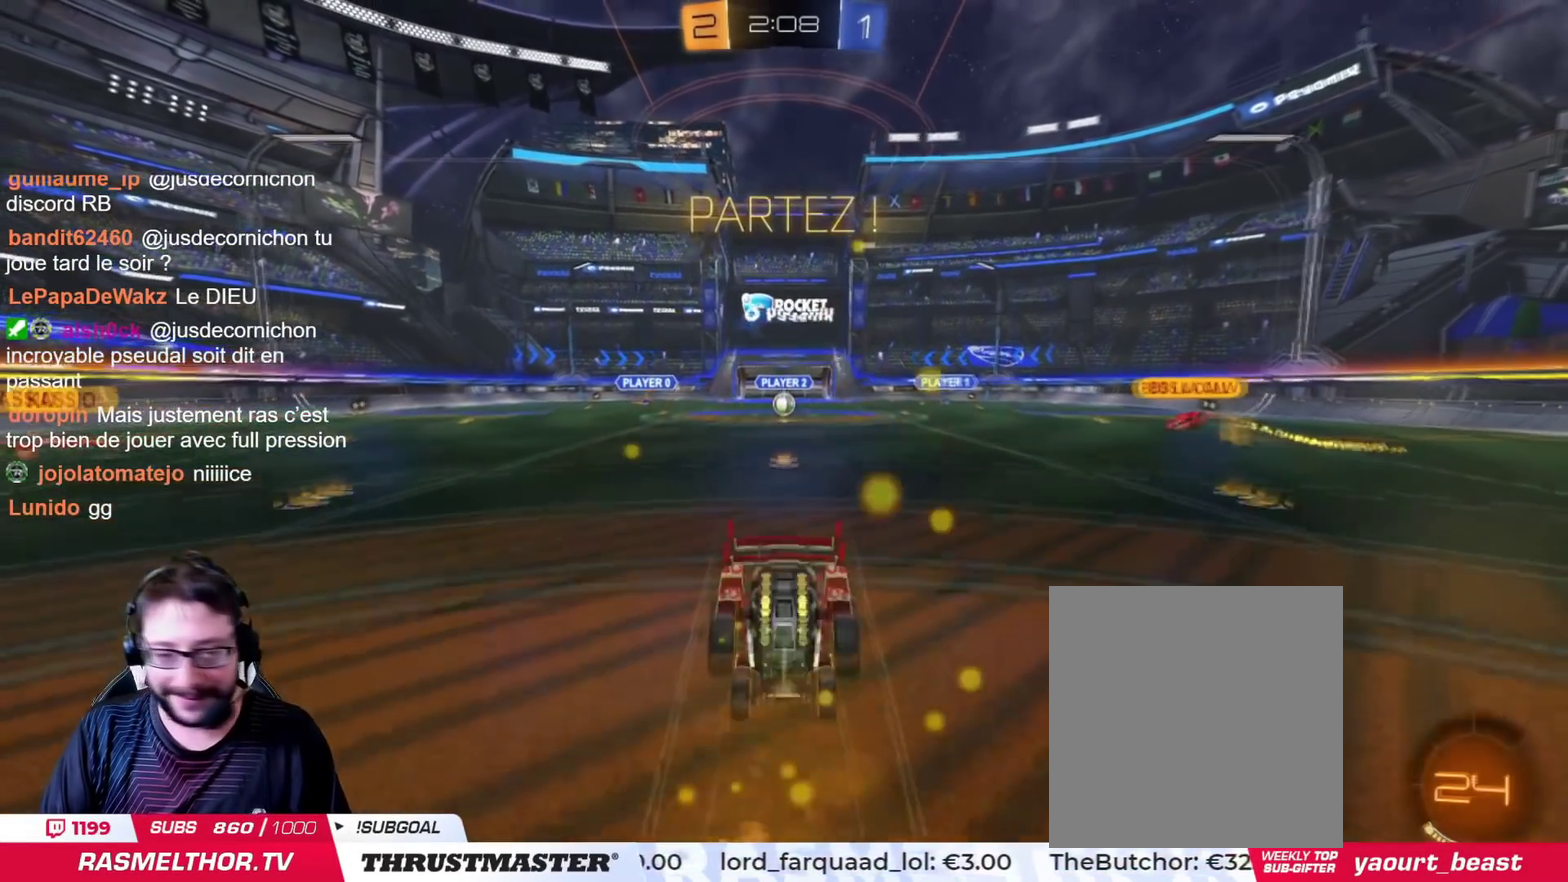
{"buttons": [], "left_stick": "center", "right_stick": "center", "events": [[250, "left_stick", "center"]]}
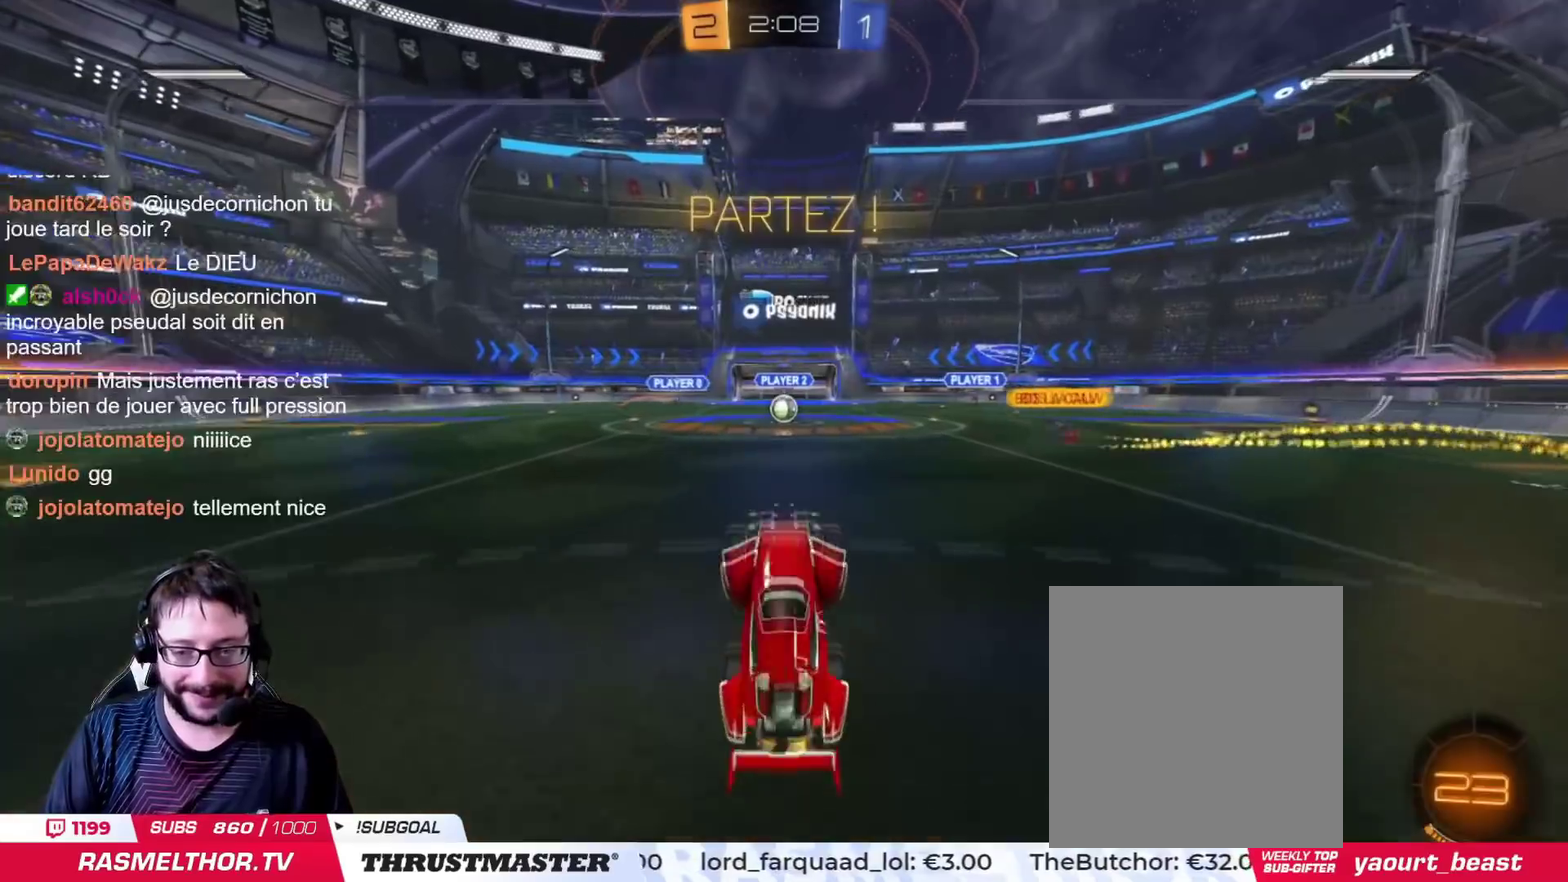
{"buttons": [], "left_stick": "center", "right_stick": "center", "events": []}
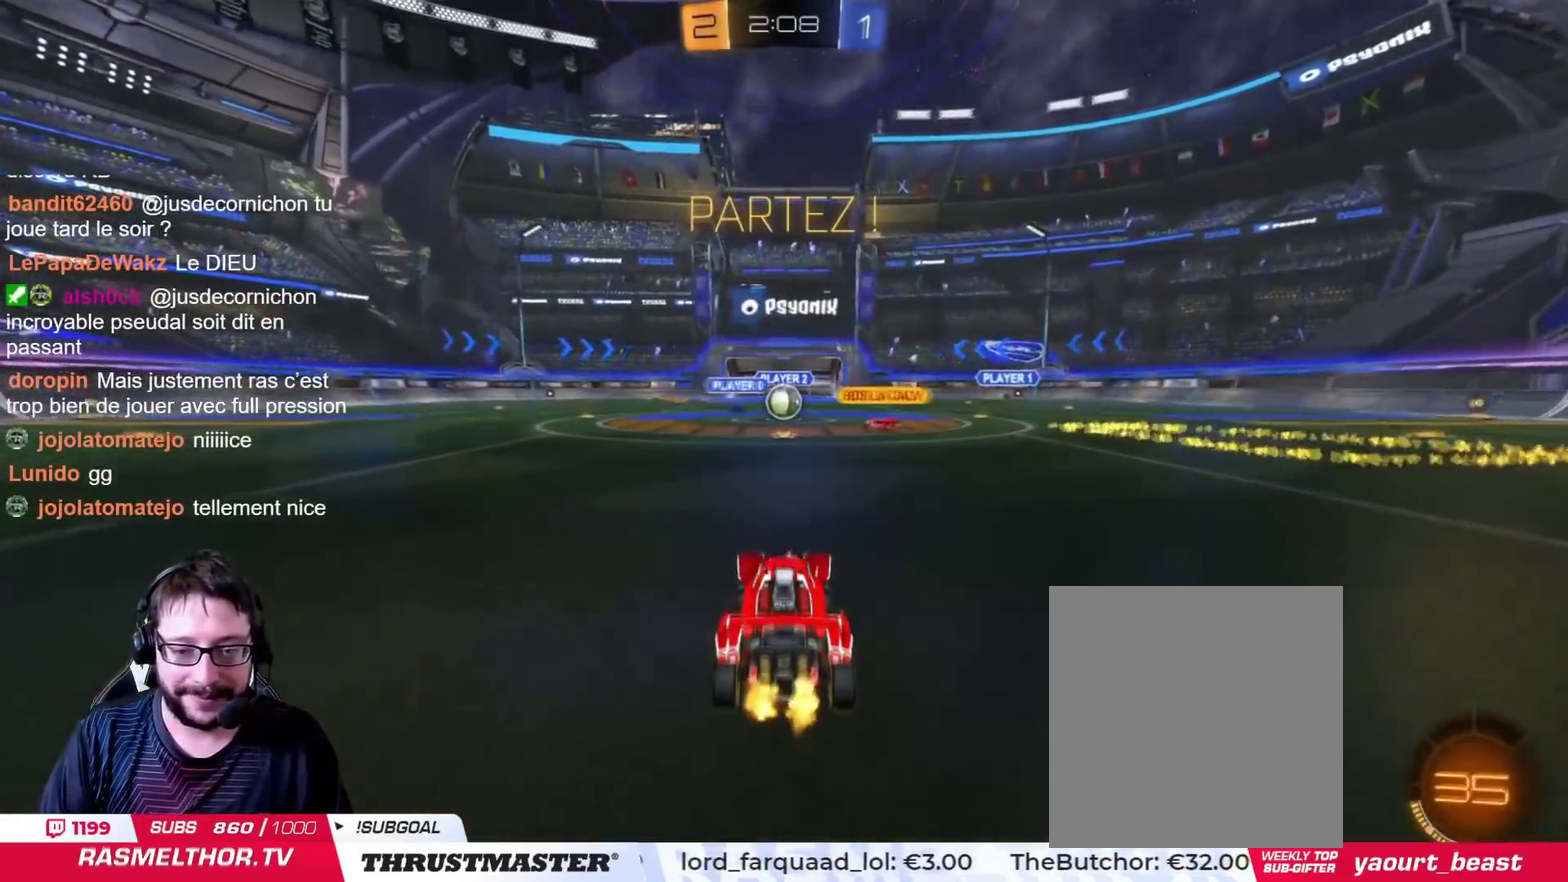
{"buttons": [], "left_stick": "right", "right_stick": "center", "events": [[500, "left_stick", "right"]]}
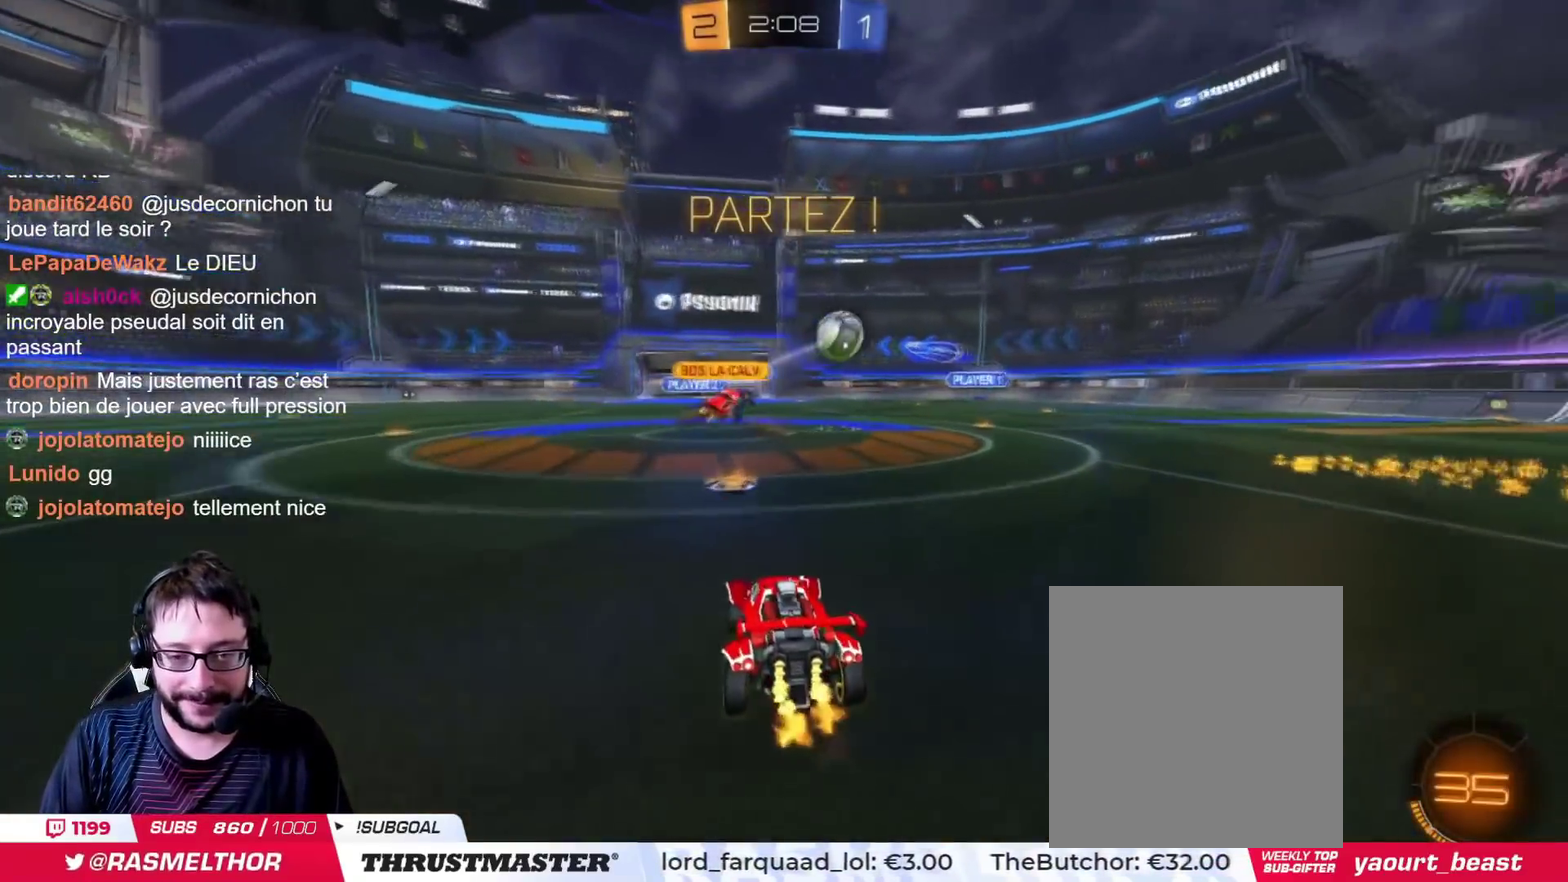
{"buttons": [], "left_stick": "center", "right_stick": "center", "events": [[200, "CIRCLE", "down"], [317, "left_stick", "center"], [334, "CIRCLE", "up"]]}
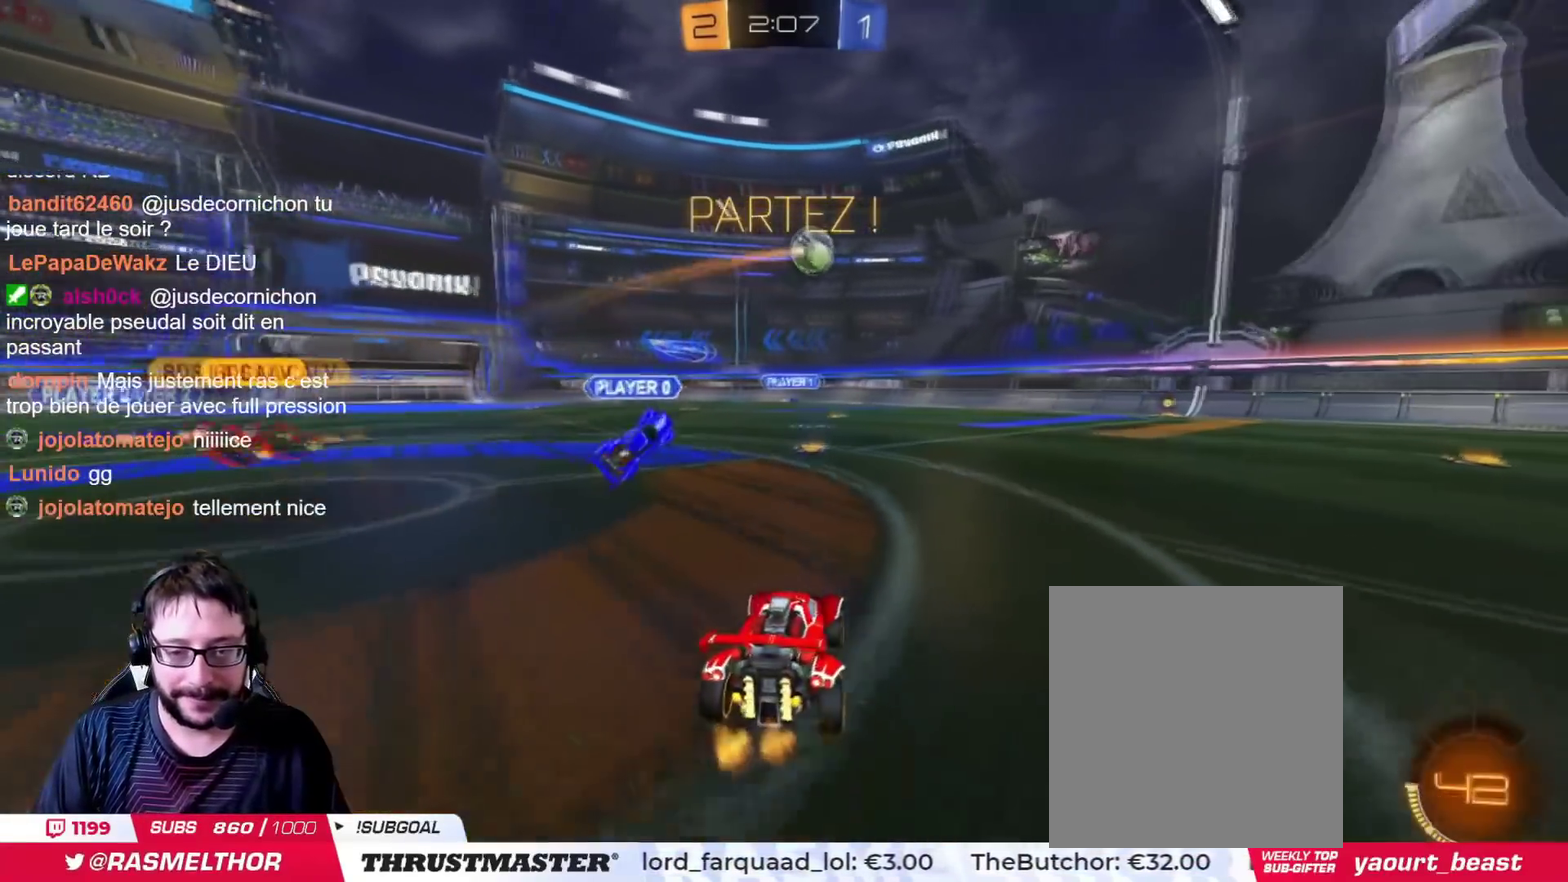
{"buttons": [], "left_stick": "center", "right_stick": "center", "events": [[66, "left_stick", "left"], [200, "left_stick", "center"]]}
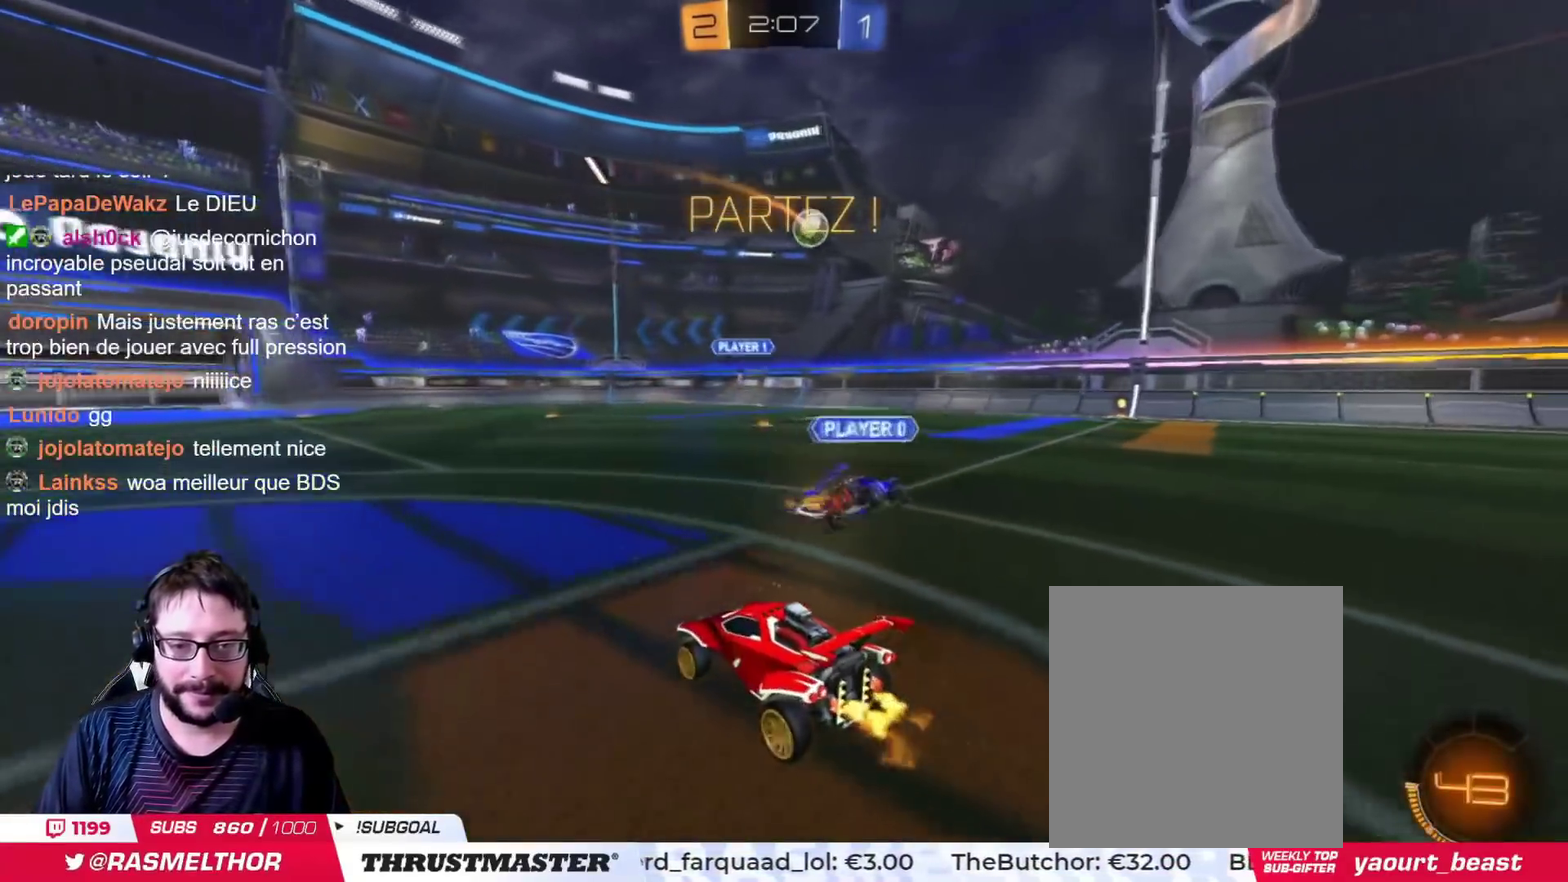
{"buttons": [], "left_stick": "right", "right_stick": "center", "events": [[134, "left_stick", "right"]]}
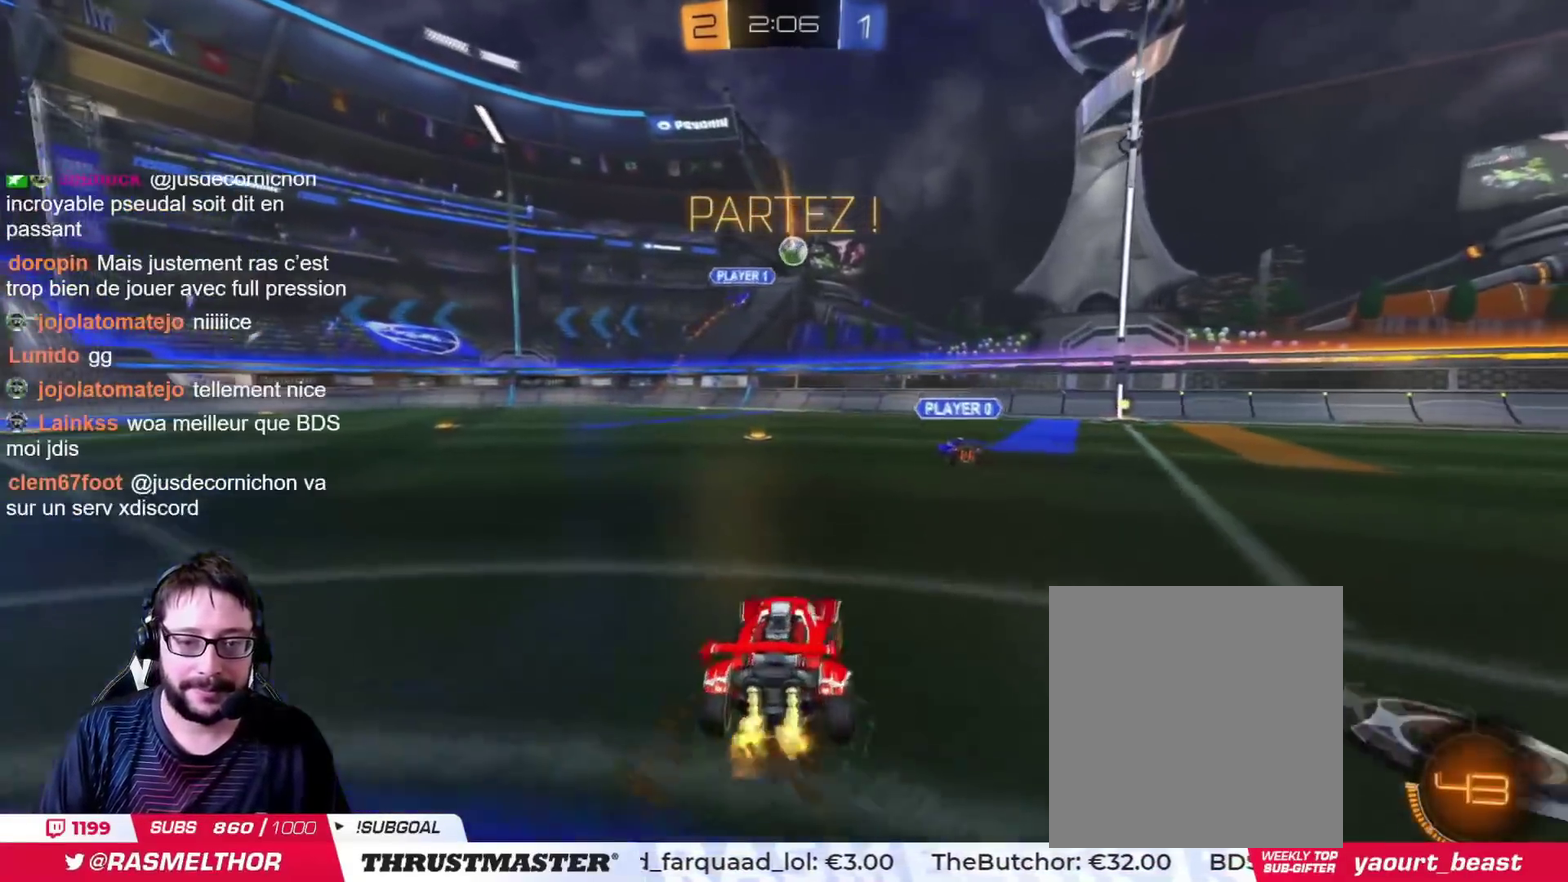
{"buttons": ["CIRCLE"], "left_stick": "left", "right_stick": "center", "events": [[383, "left_stick", "center"], [400, "CIRCLE", "down"], [450, "left_stick", "left"]]}
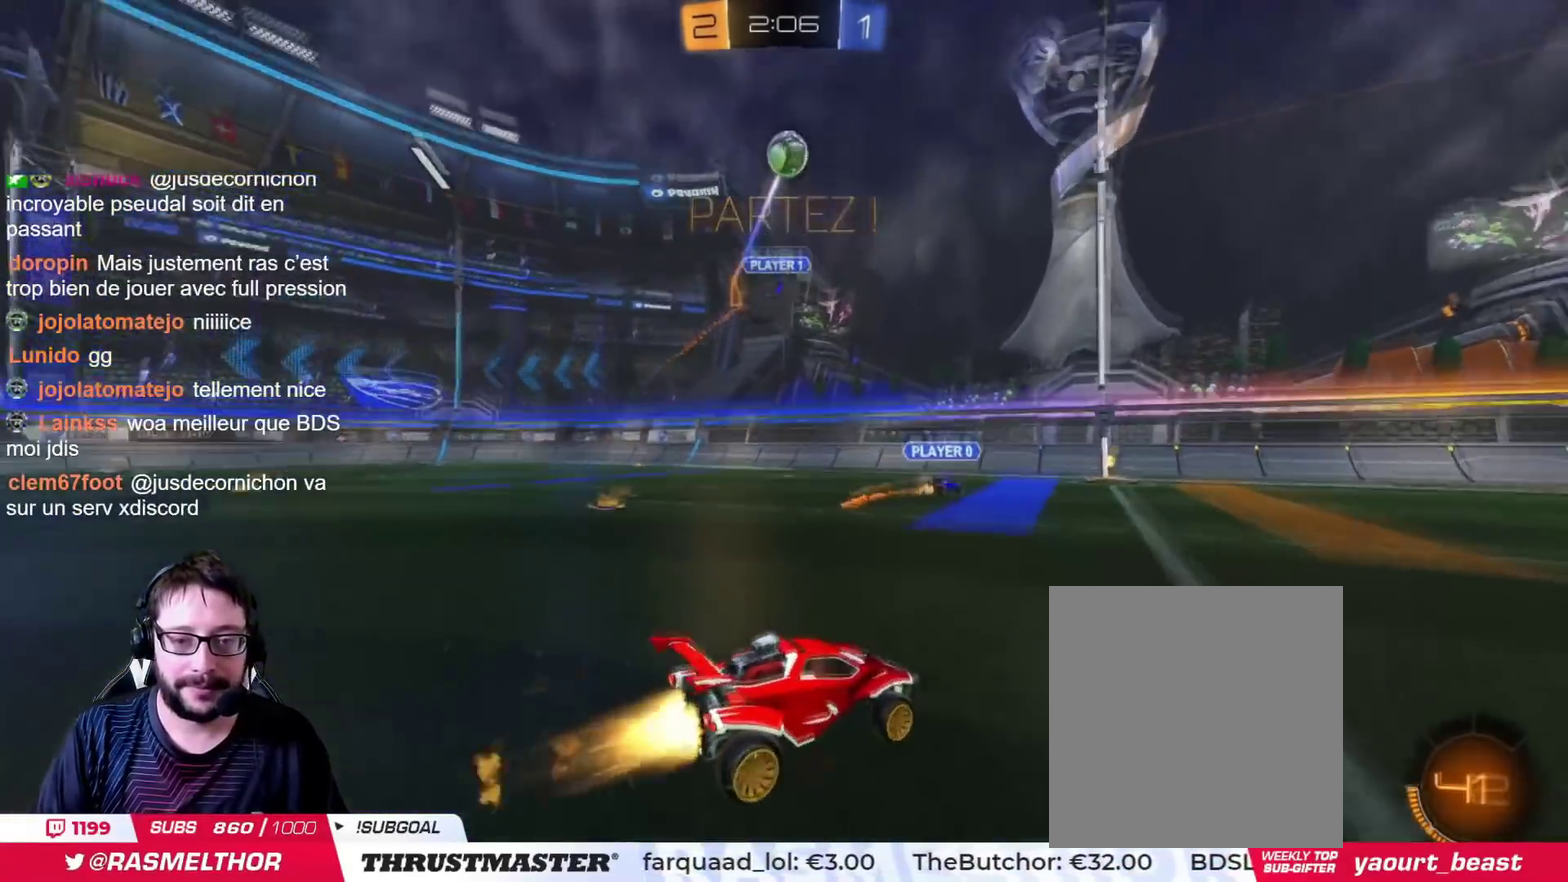
{"buttons": [], "left_stick": "right", "right_stick": "center", "events": [[34, "left_stick", "center"], [134, "TRIANGLE", "down"], [234, "left_stick", "right"], [267, "TRIANGLE", "up"], [284, "CIRCLE", "up"]]}
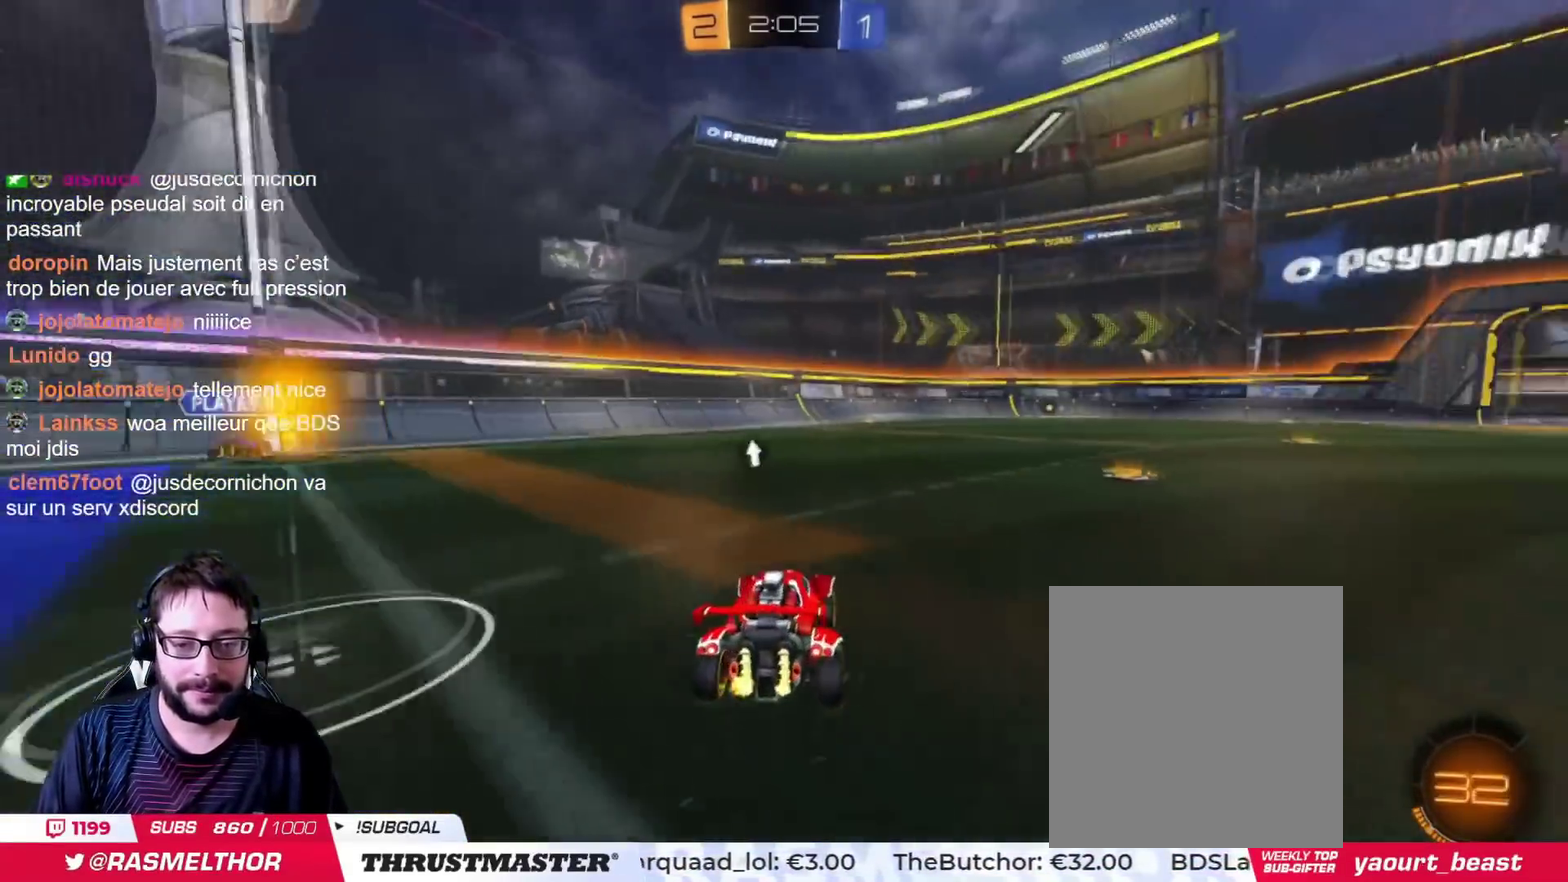
{"buttons": [], "left_stick": "up-right", "right_stick": "center", "events": [[17, "left_stick", "center"], [67, "left_stick", "left"], [100, "CROSS", "down"], [183, "left_stick", "up-right"], [317, "CROSS", "up"]]}
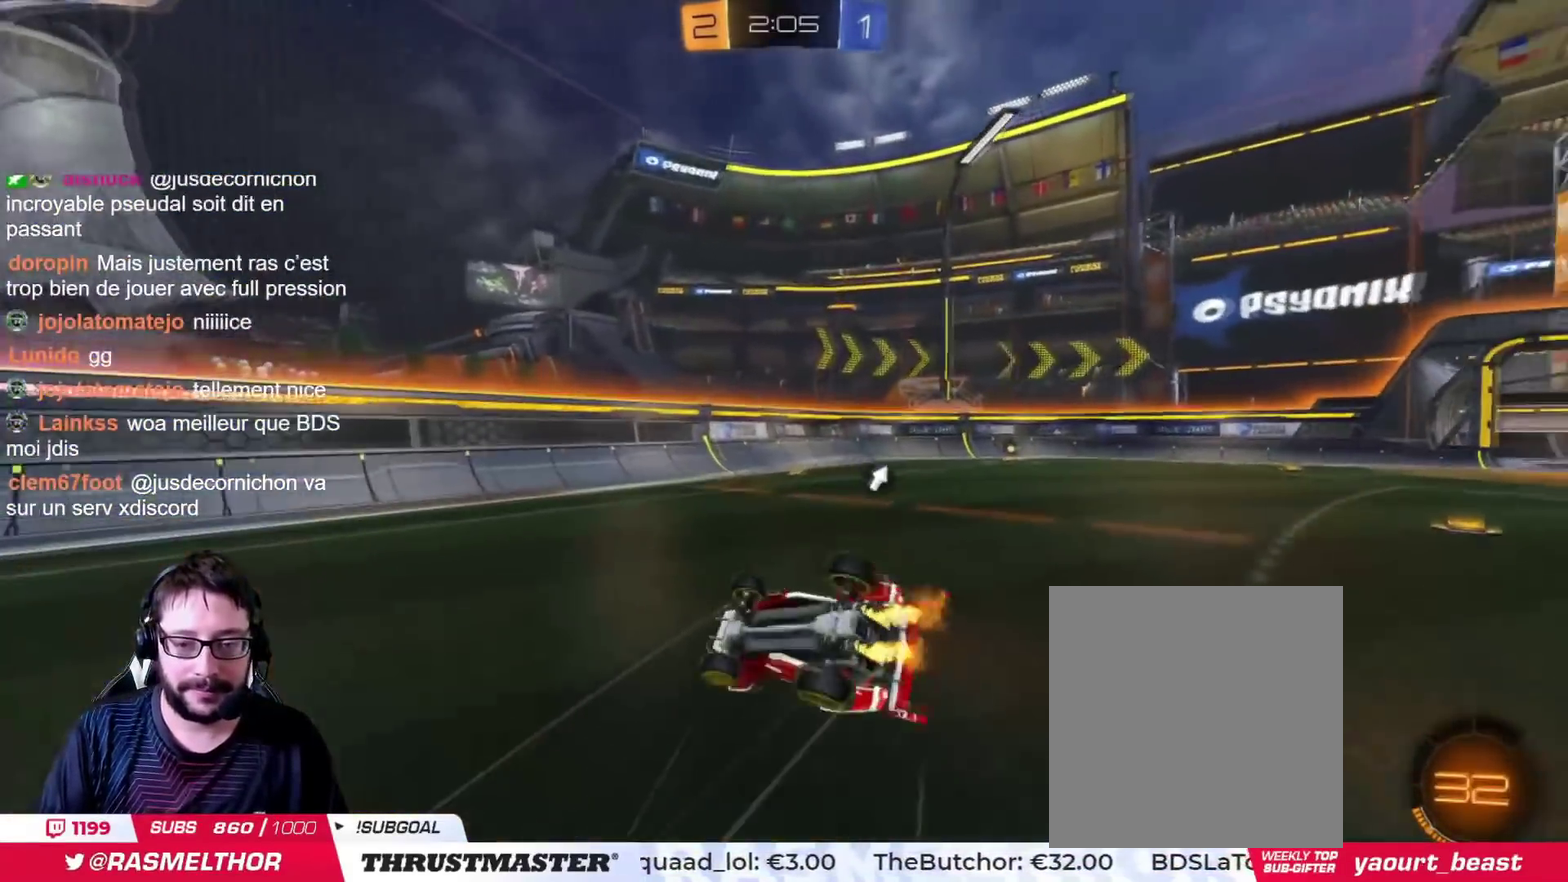
{"buttons": [], "left_stick": "center", "right_stick": "center", "events": [[167, "left_stick", "right"], [434, "left_stick", "center"]]}
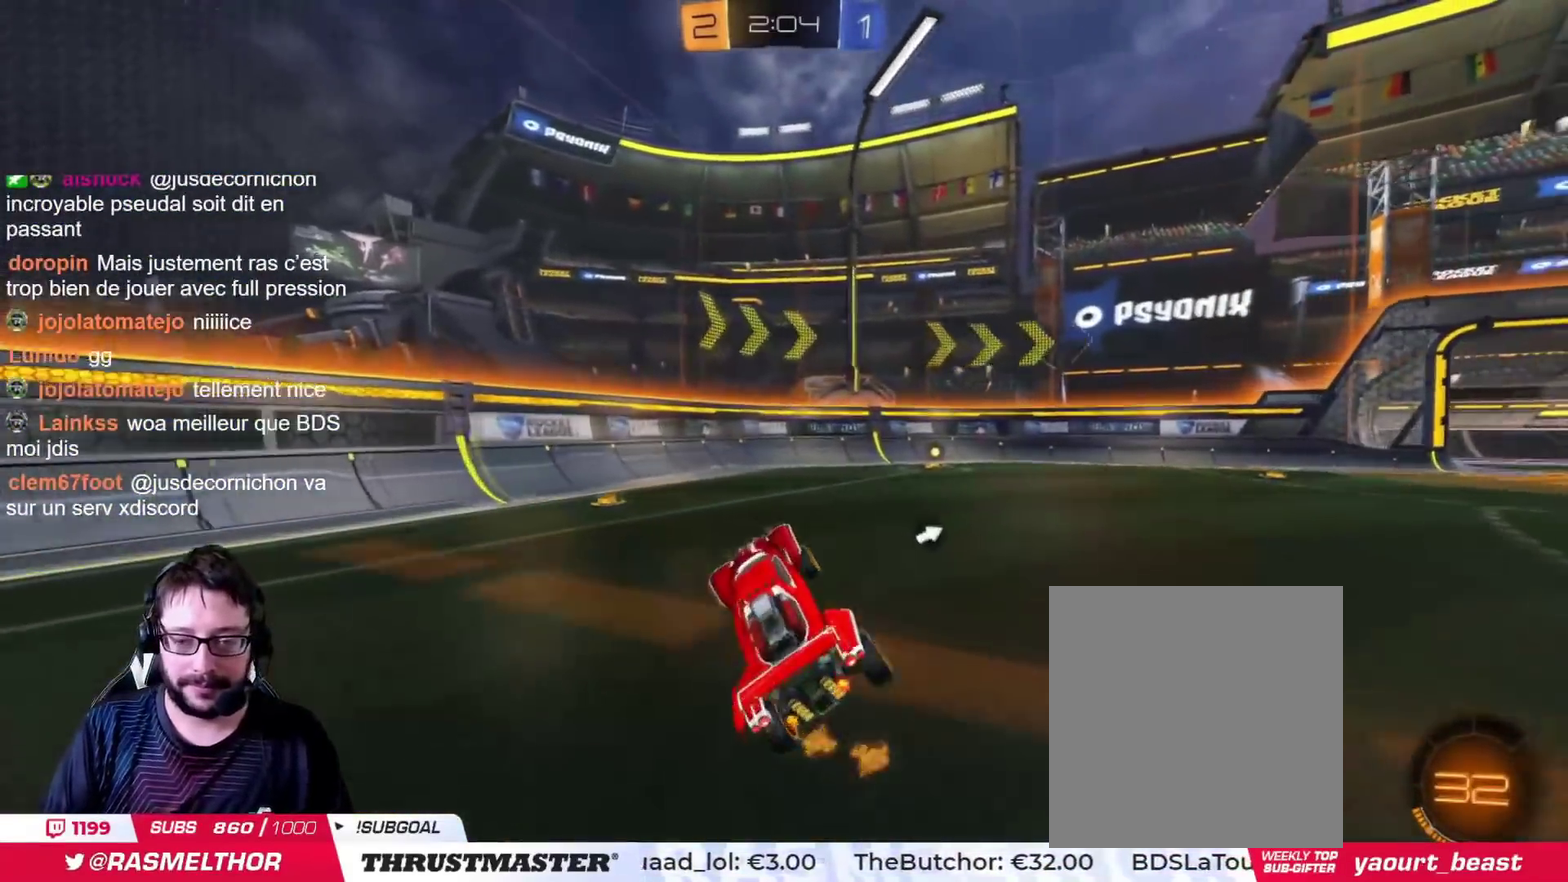
{"buttons": ["TRIANGLE"], "left_stick": "center", "right_stick": "center", "events": [[117, "CIRCLE", "down"], [250, "left_stick", "right"], [417, "TRIANGLE", "down"], [467, "left_stick", "center"], [500, "CIRCLE", "up"]]}
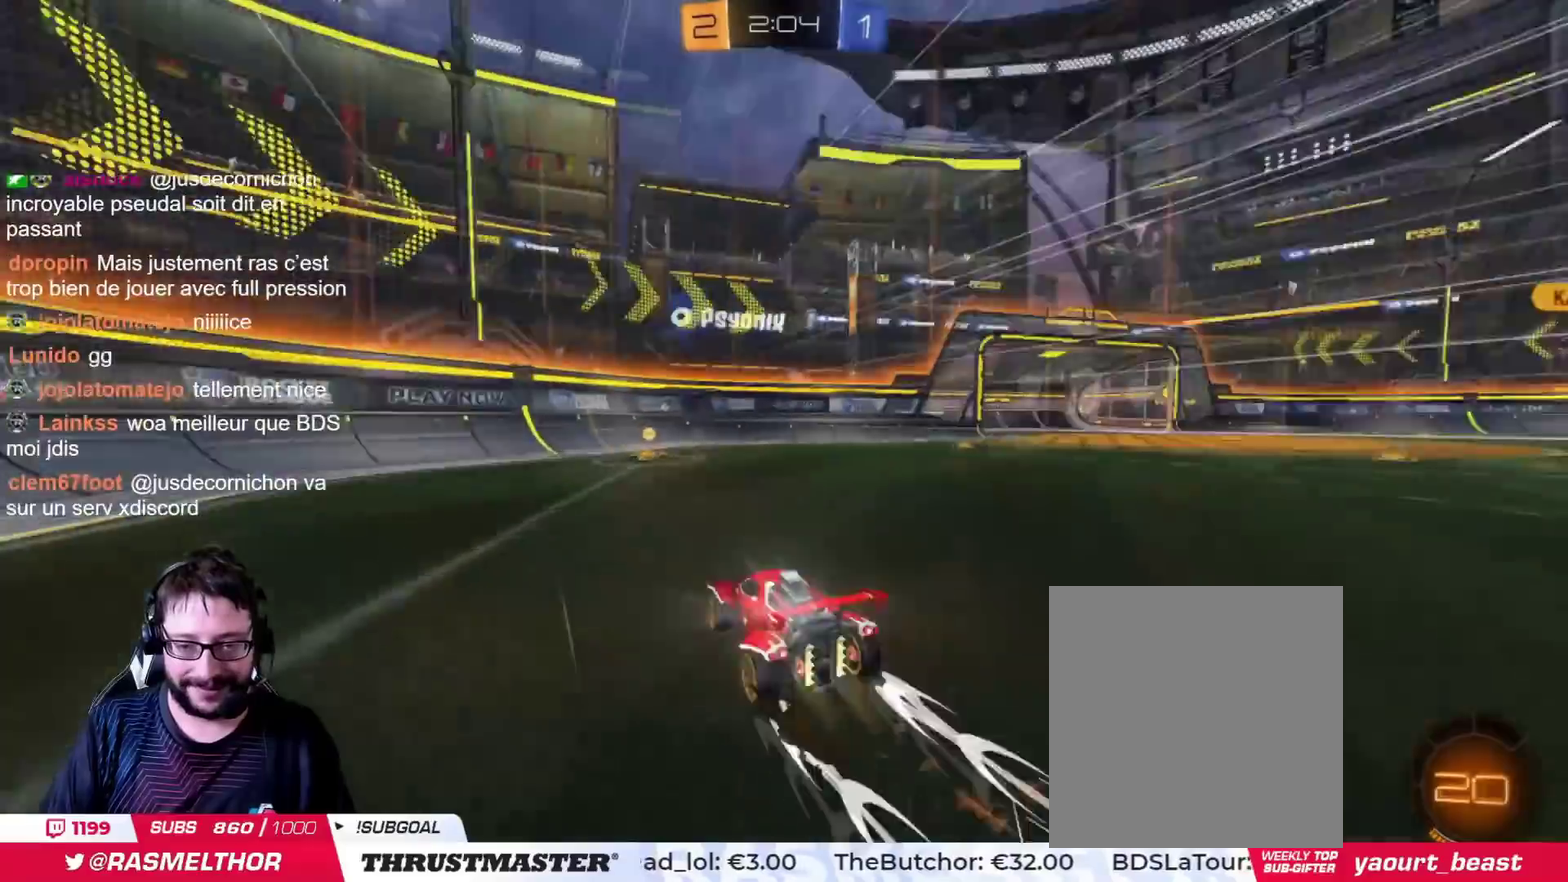
{"buttons": [], "left_stick": "right", "right_stick": "center", "events": [[17, "TRIANGLE", "up"], [284, "left_stick", "right"]]}
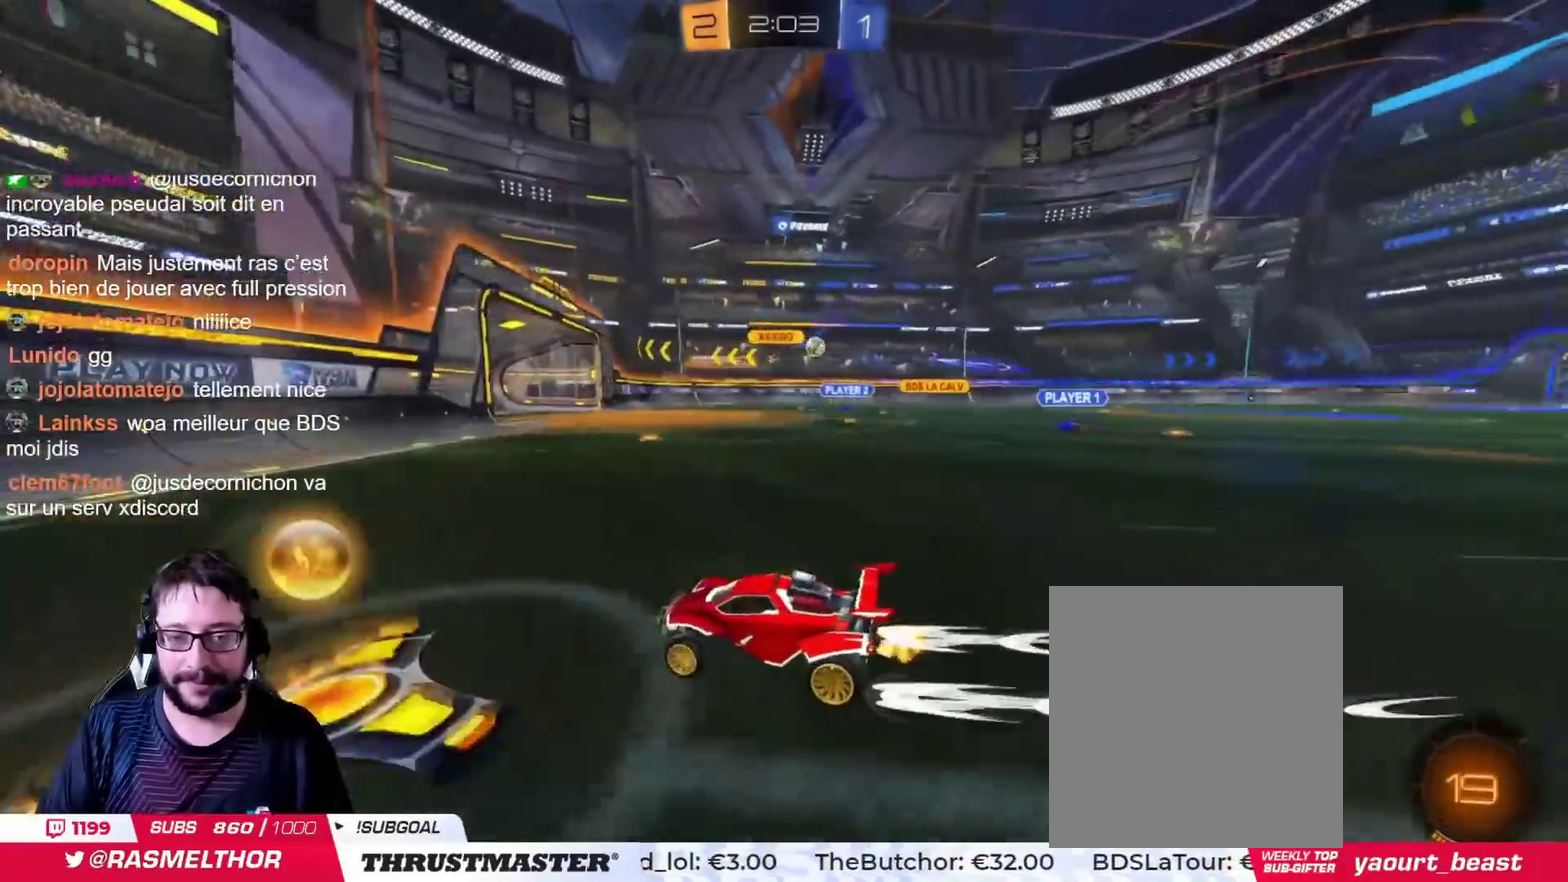
{"buttons": [], "left_stick": "center", "right_stick": "center", "events": [[417, "left_stick", "center"]]}
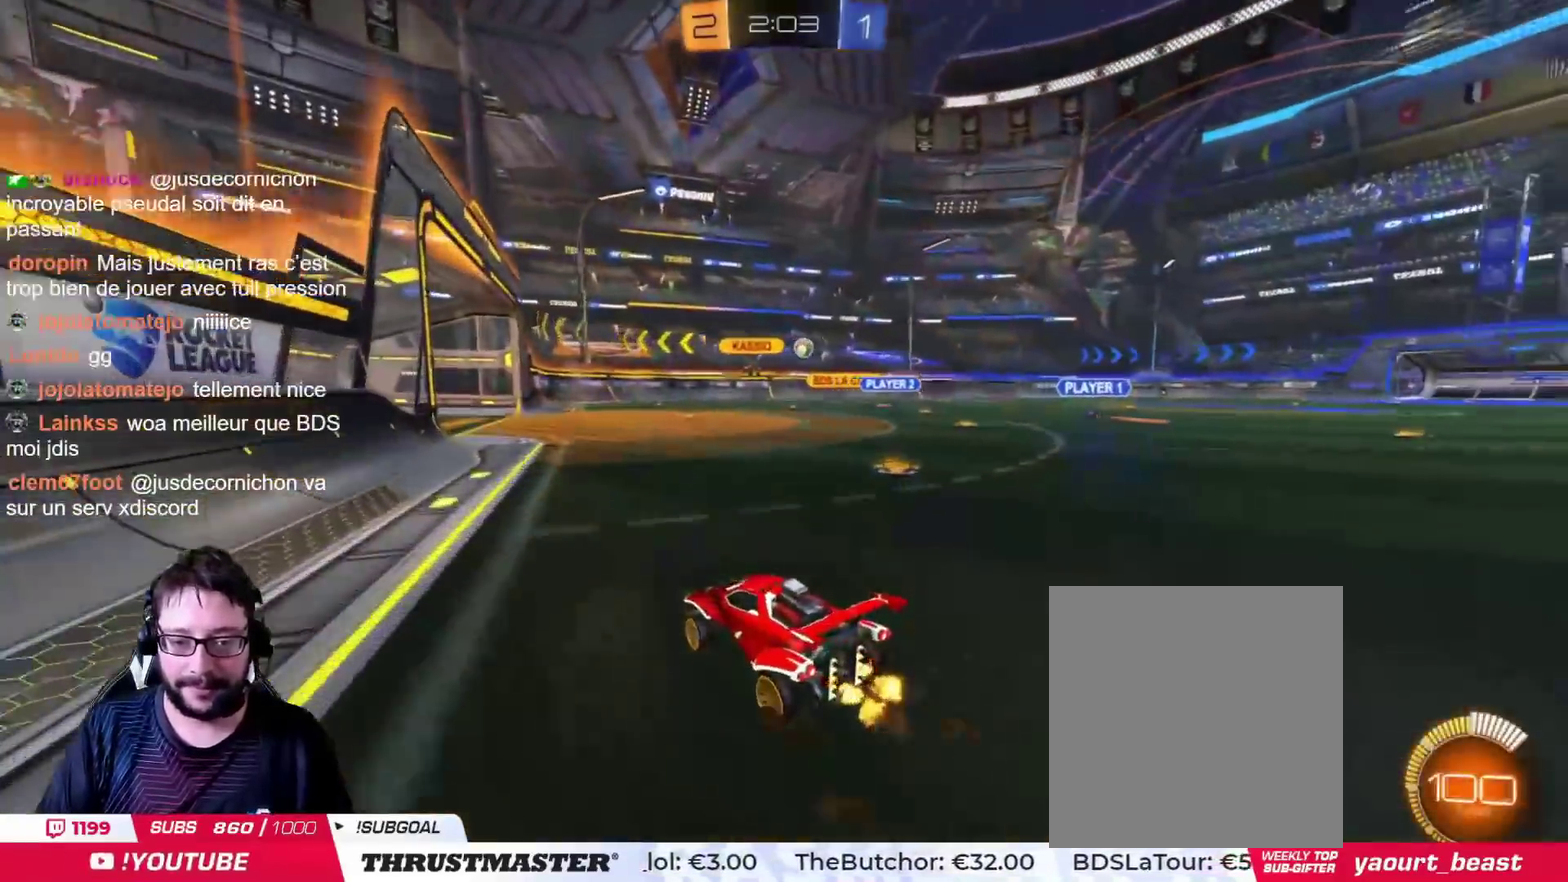
{"buttons": [], "left_stick": "right", "right_stick": "center", "events": [[484, "left_stick", "right"]]}
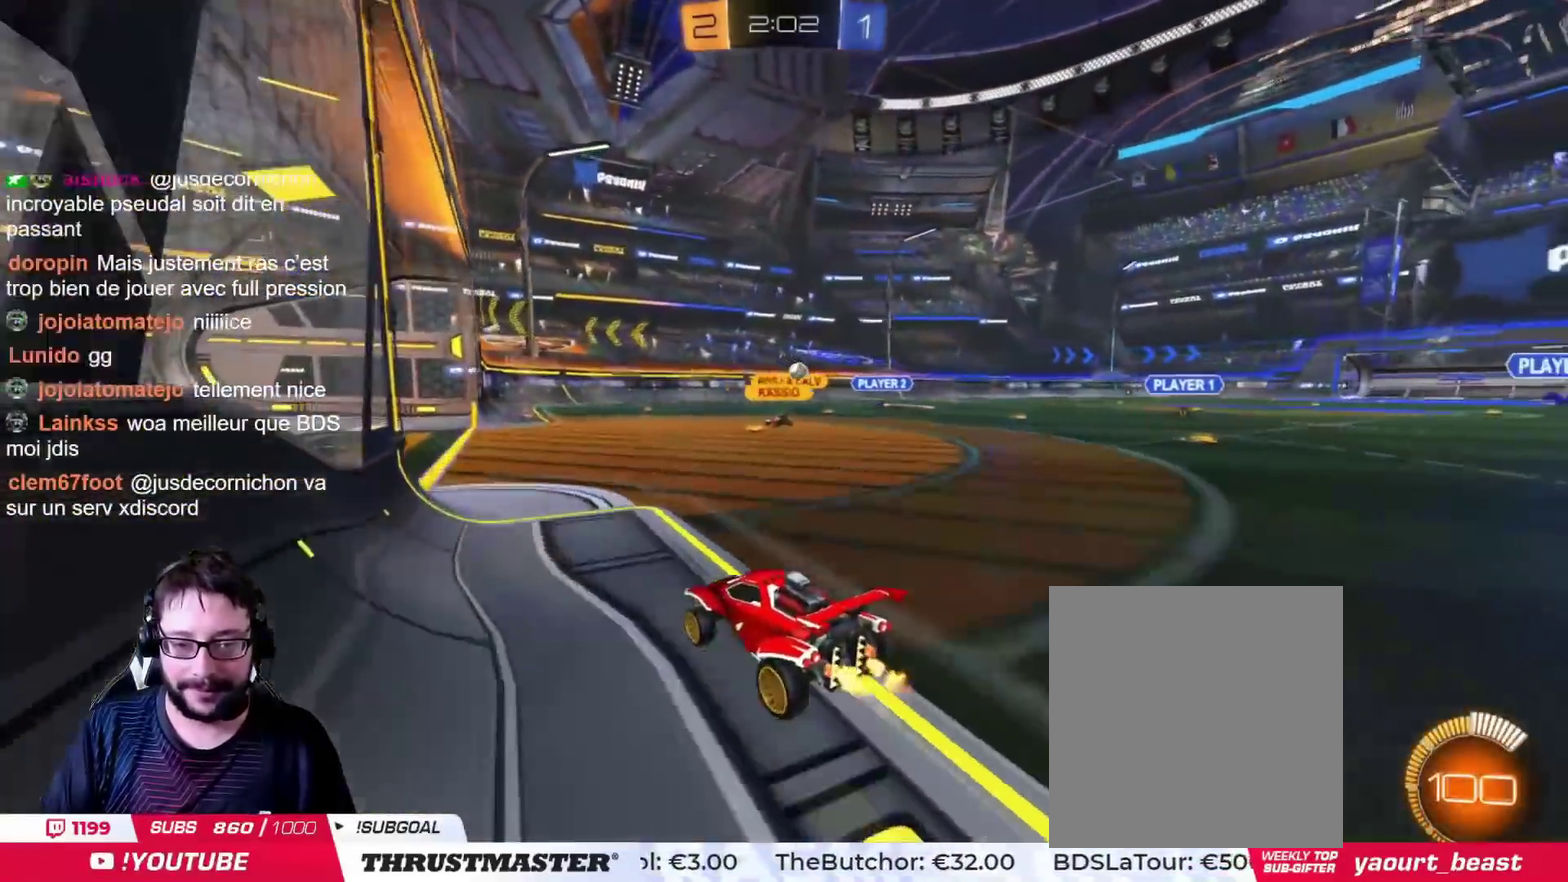
{"buttons": [], "left_stick": "left", "right_stick": "center", "events": [[300, "left_stick", "down-left"], [434, "left_stick", "left"]]}
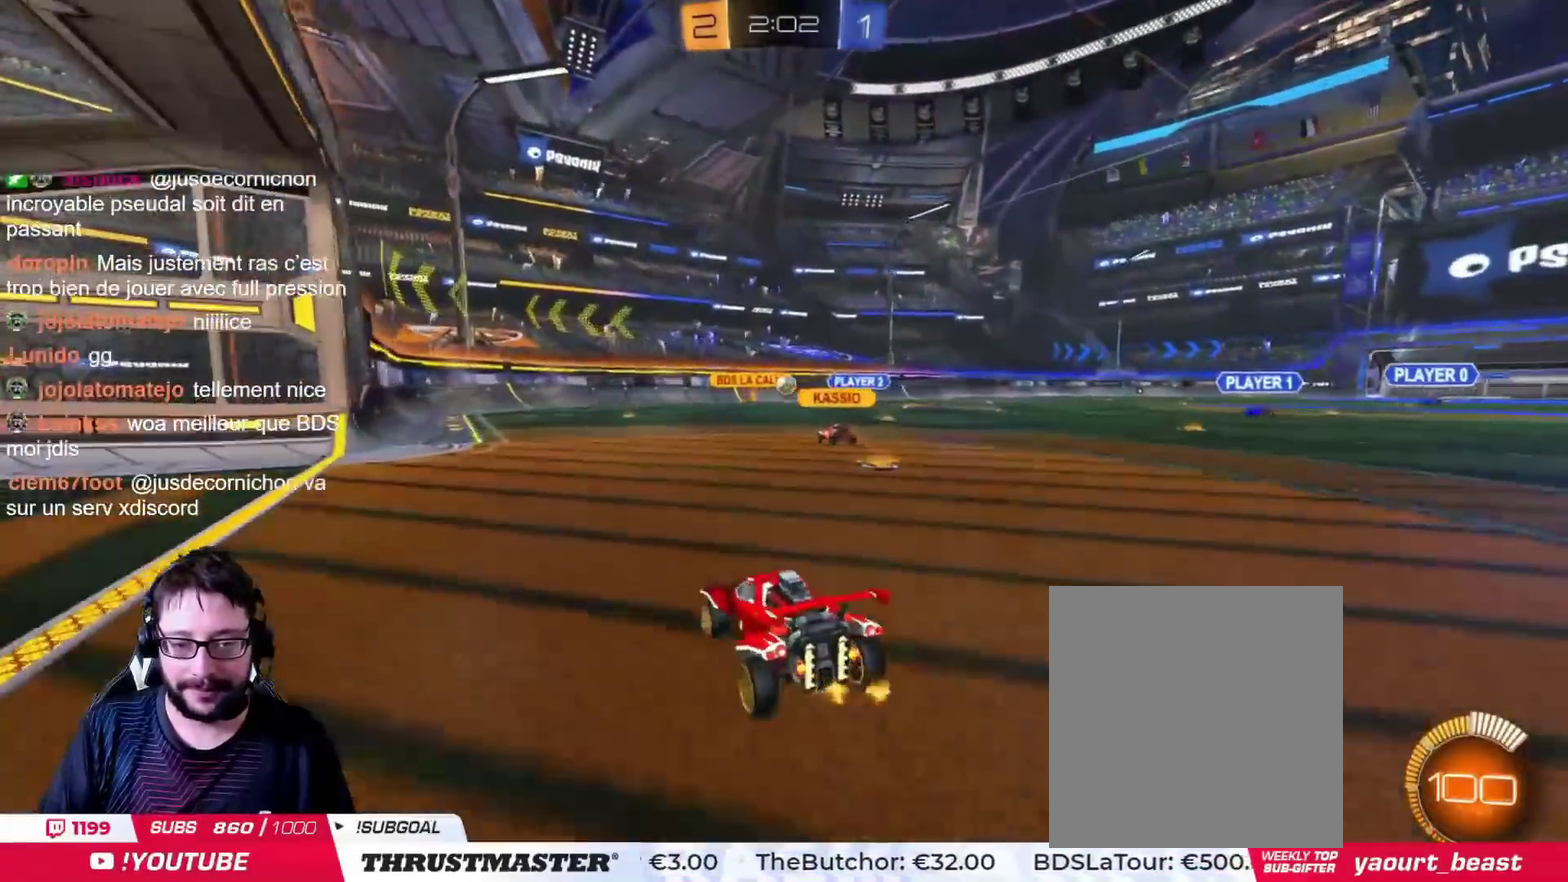
{"buttons": [], "left_stick": "center", "right_stick": "center", "events": [[184, "left_stick", "center"]]}
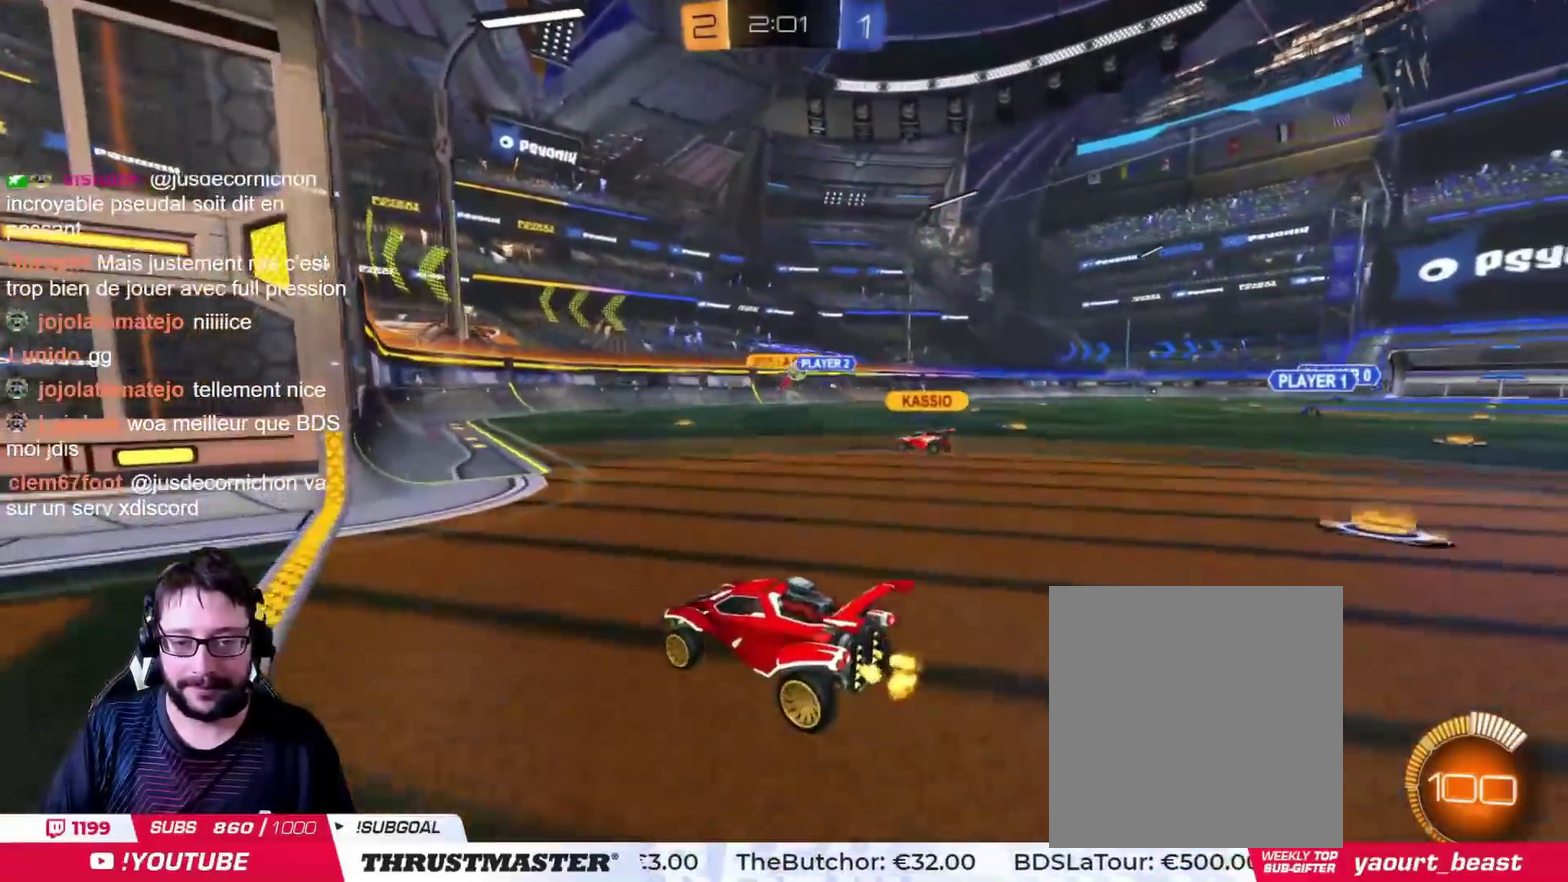
{"buttons": [], "left_stick": "right", "right_stick": "center"}
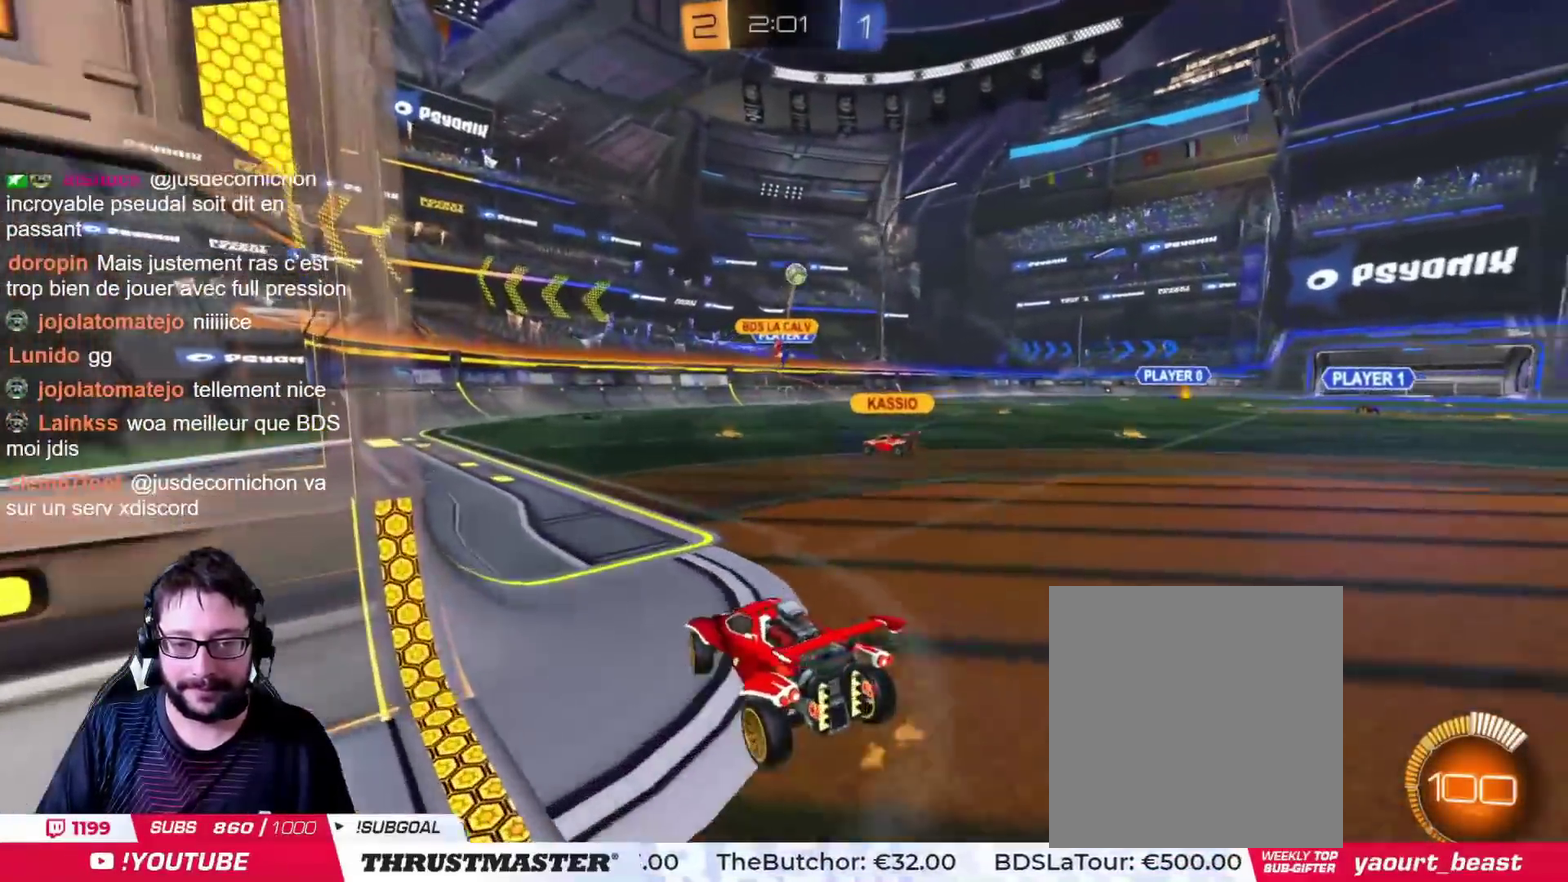
{"buttons": [], "left_stick": "right", "right_stick": "center", "events": []}
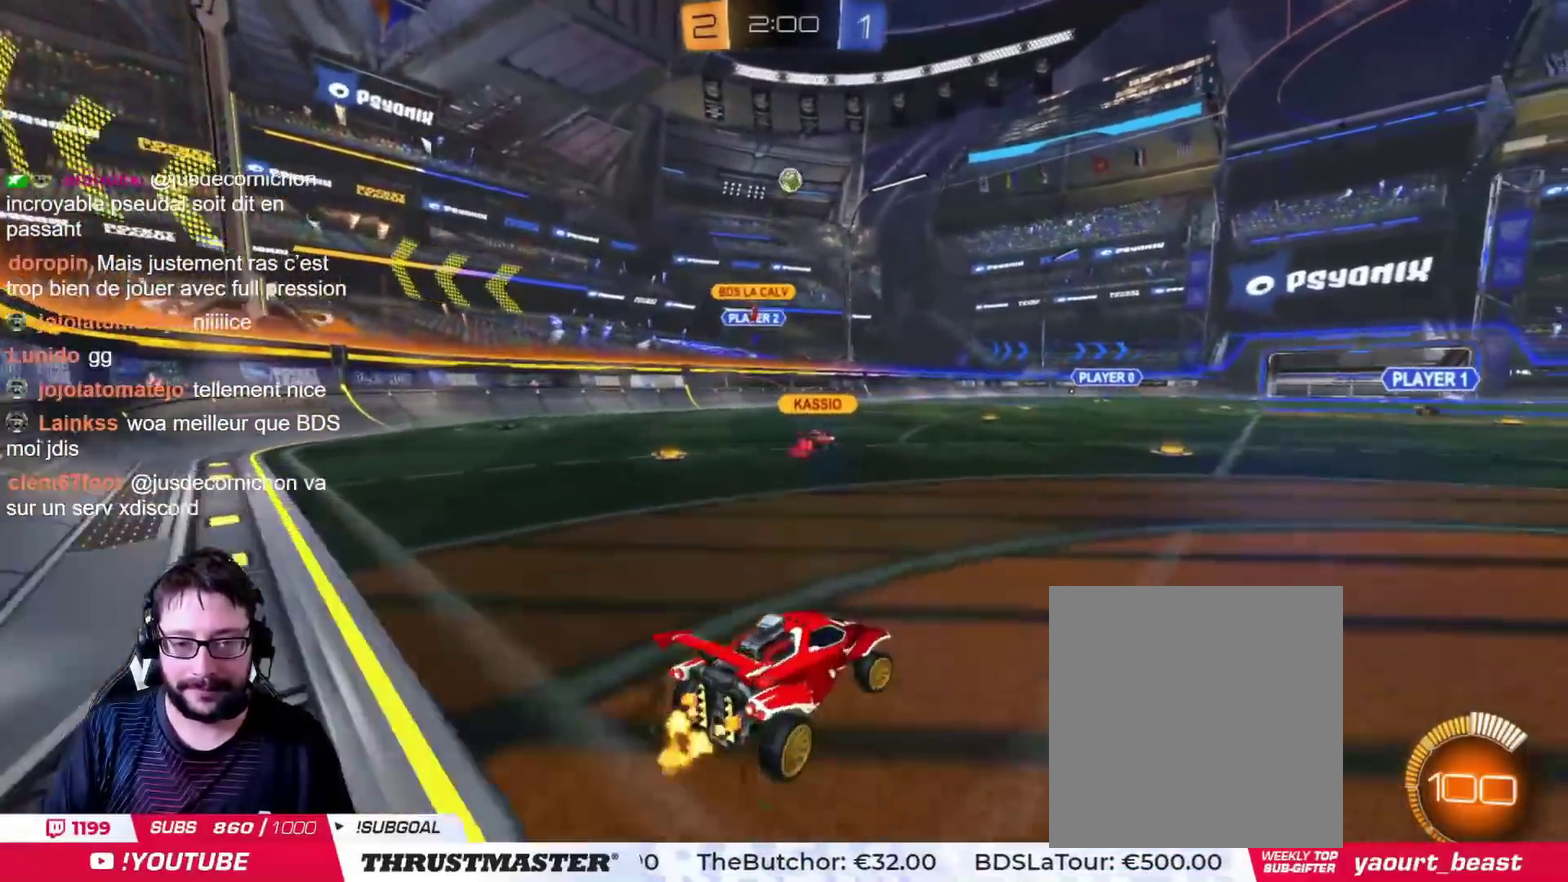
{"buttons": [], "left_stick": "left", "right_stick": "center", "events": [[133, "left_stick", "center"], [233, "left_stick", "right"], [500, "left_stick", "left"]]}
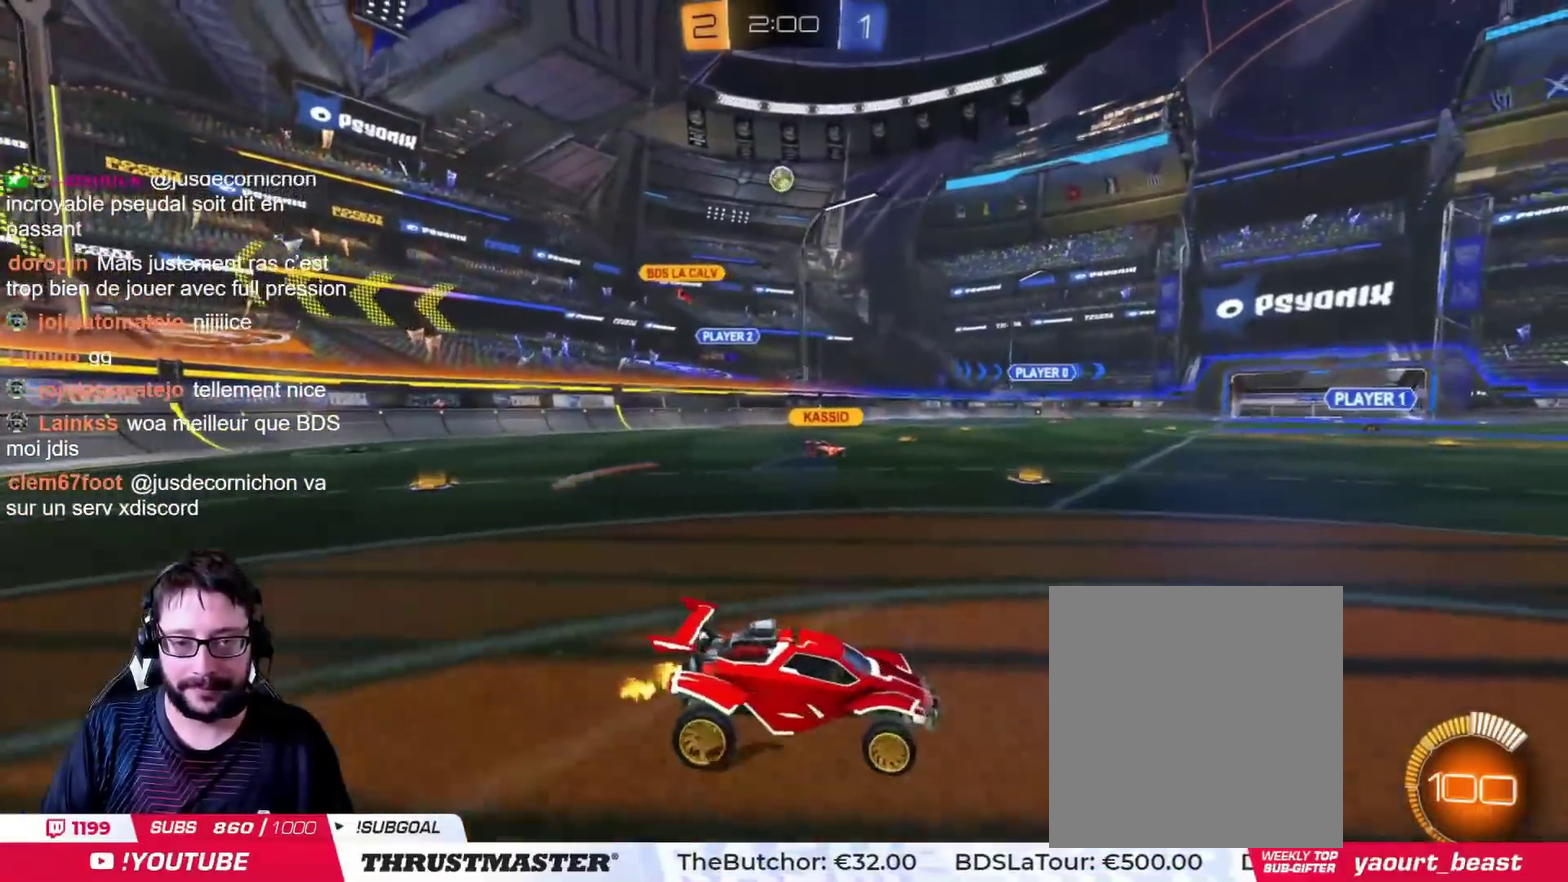
{"buttons": [], "left_stick": "right", "right_stick": "center", "events": [[167, "left_stick", "down"], [251, "left_stick", "right"]]}